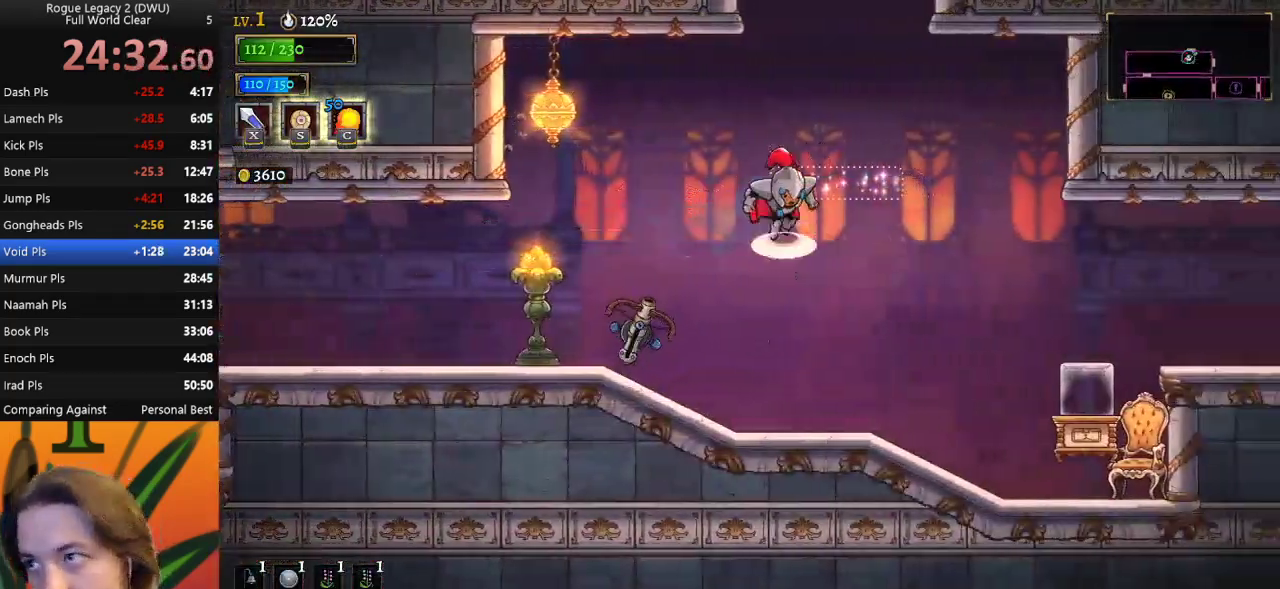
Gameplay with keyboard; each line is a JSON object with the keys held at the frame after it. "events" lists presses ("down") and releases ("up") of "a", "c", "d", "down", "left", "right", "s", "up", "x" and "z" between this image and that frame as [ms after this image, input, new state], when the widget could be followed in between. No other keys are recorded. Mouse input is not recorded.
{"keys": ["z"], "events": [[117, "right", "down"], [150, "z", "up"], [300, "right", "up"], [433, "z", "down"]]}
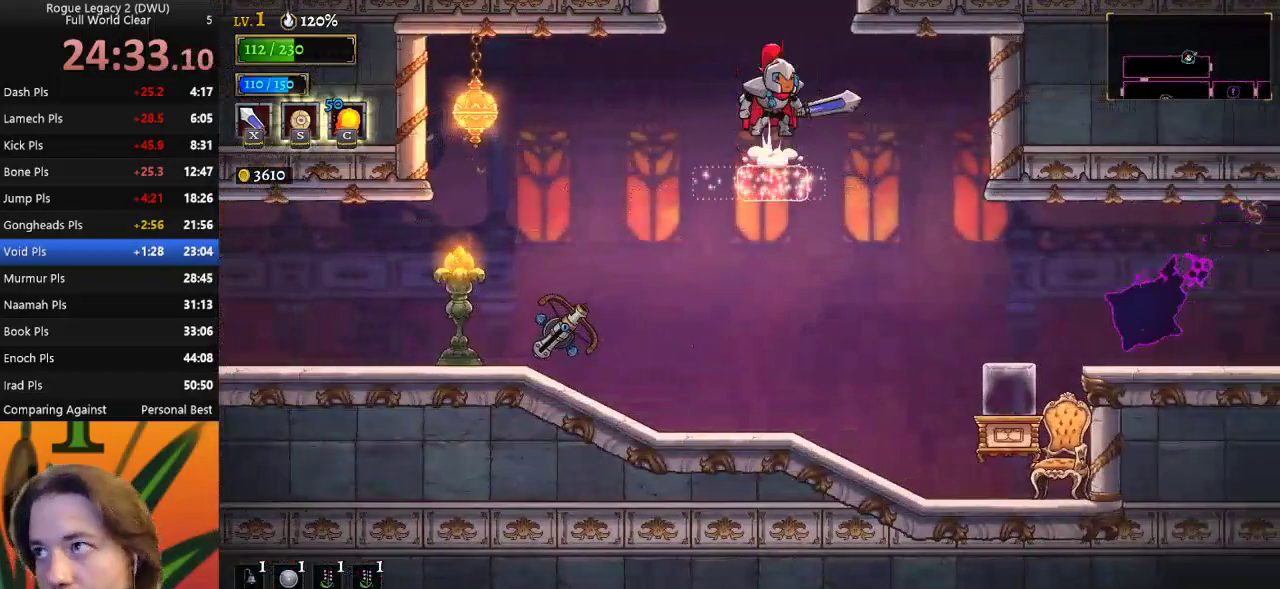
{"keys": [], "events": [[183, "z", "up"]]}
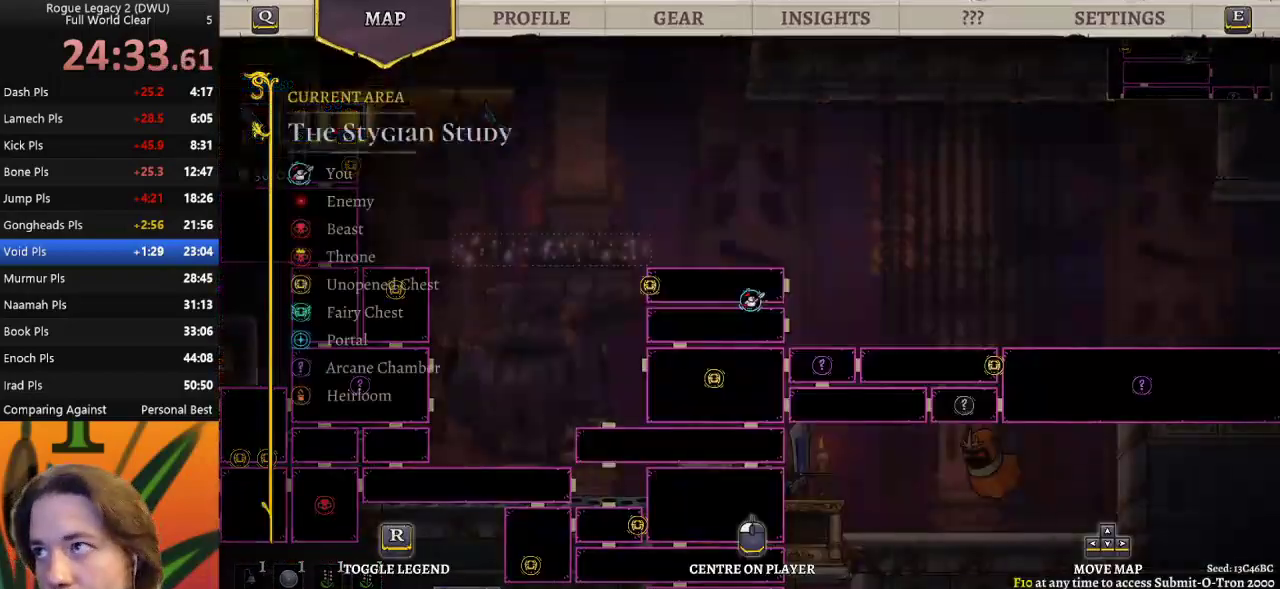
{"keys": [], "events": [[233, "right", "down"], [333, "right", "up"]]}
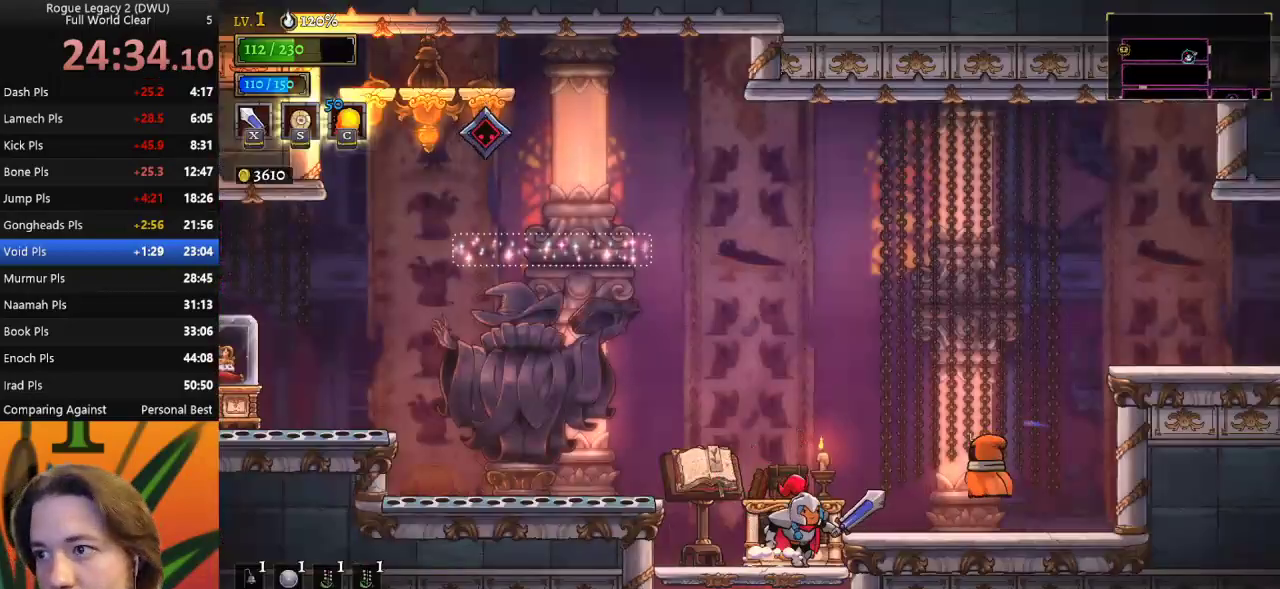
{"keys": ["d", "right"], "events": [[17, "z", "down"], [67, "right", "down"], [433, "d", "down"], [483, "z", "up"]]}
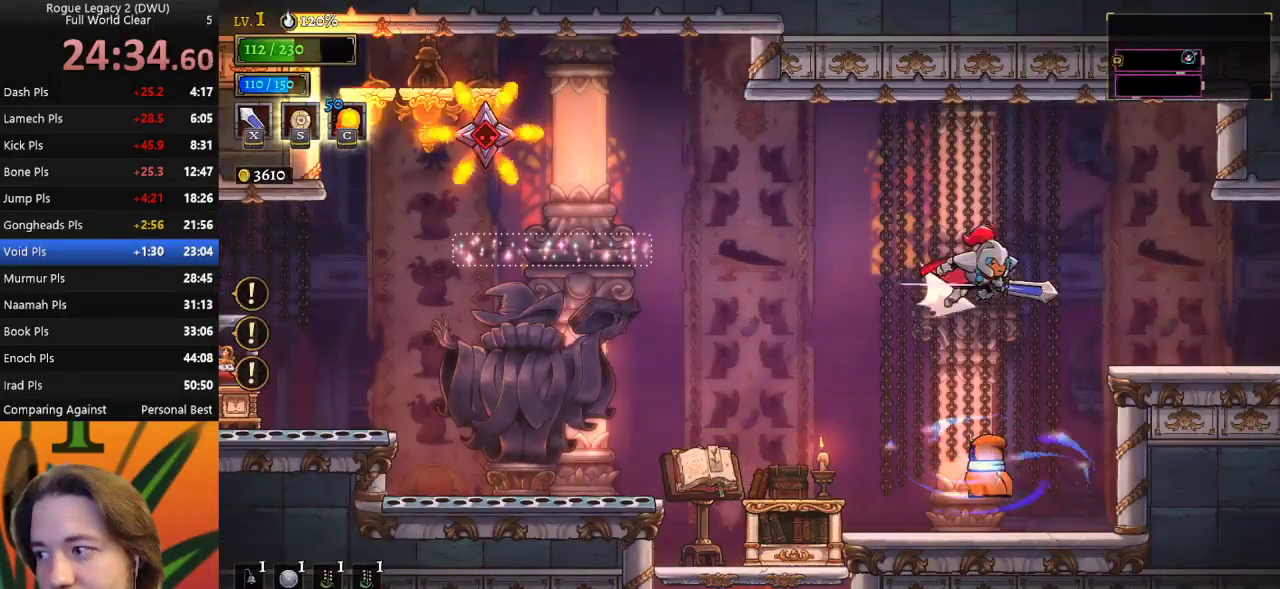
{"keys": ["right"], "events": [[133, "d", "up"]]}
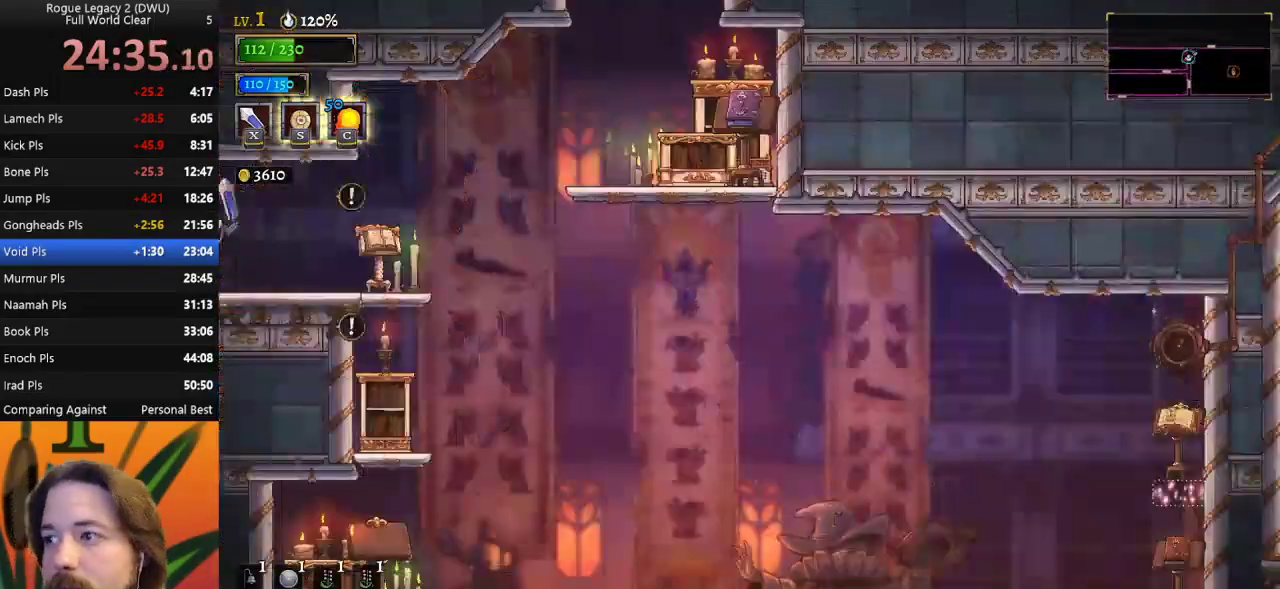
{"keys": [], "events": [[250, "right", "up"]]}
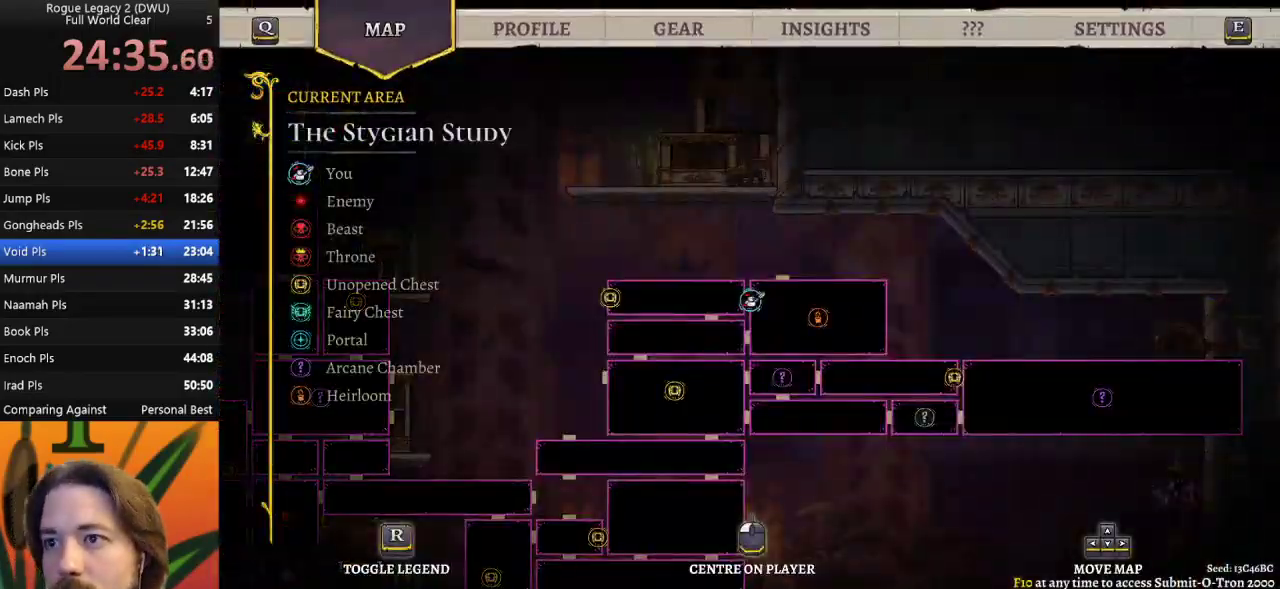
{"keys": ["right"], "events": [[167, "right", "down"]]}
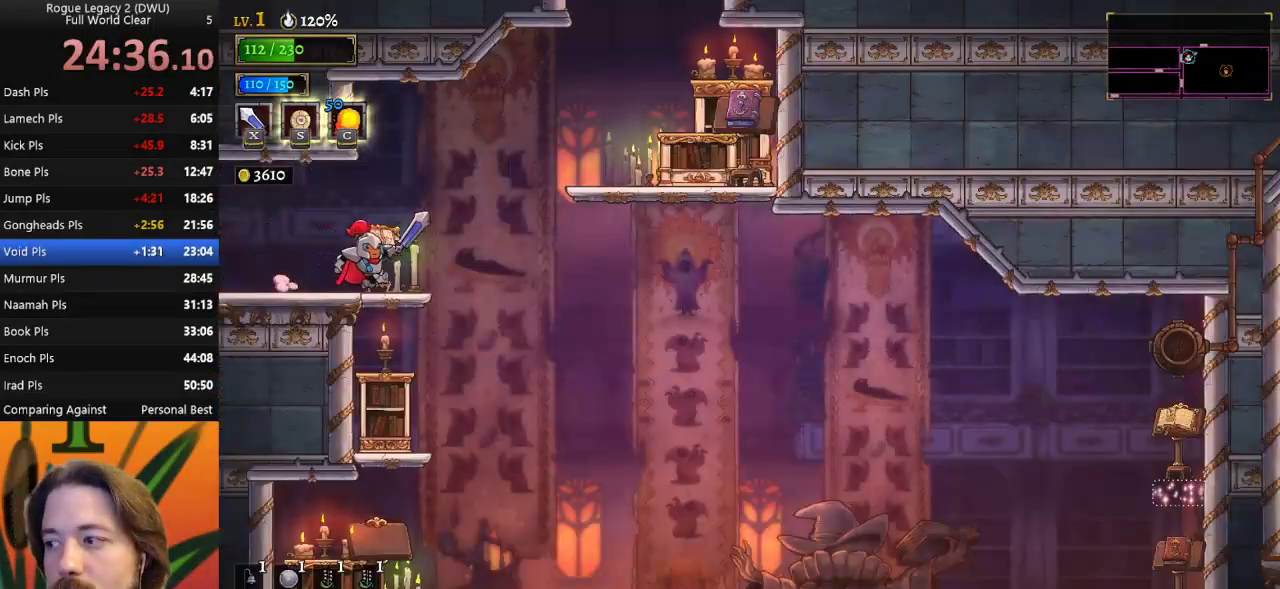
{"keys": [], "events": [[367, "right", "up"]]}
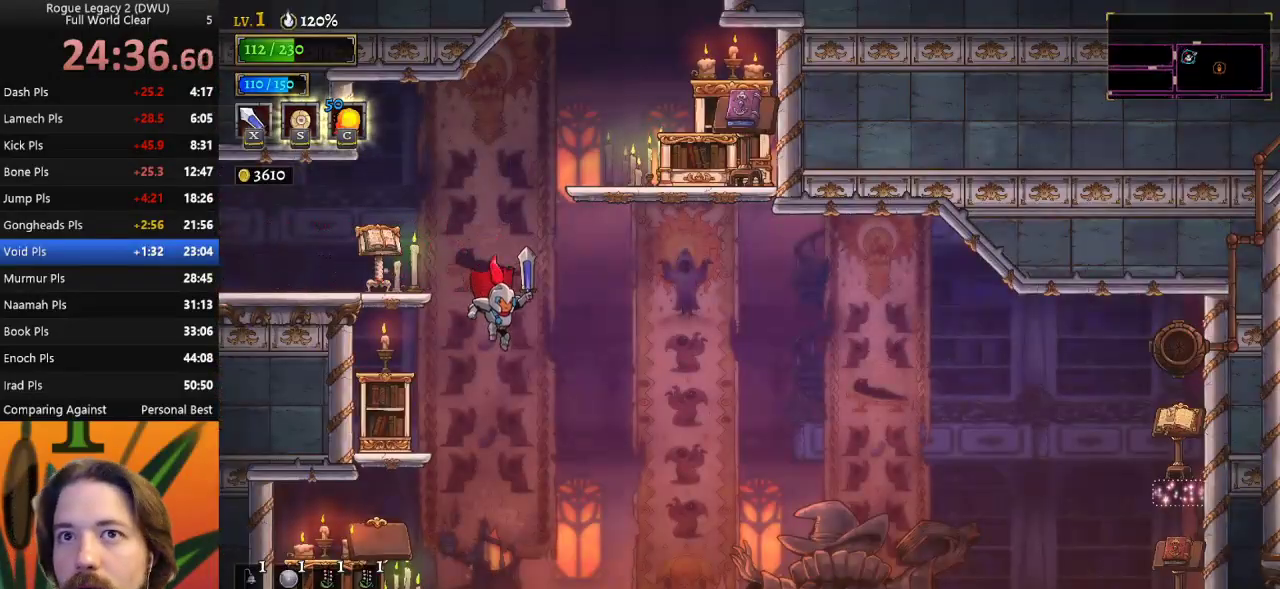
{"keys": [], "events": []}
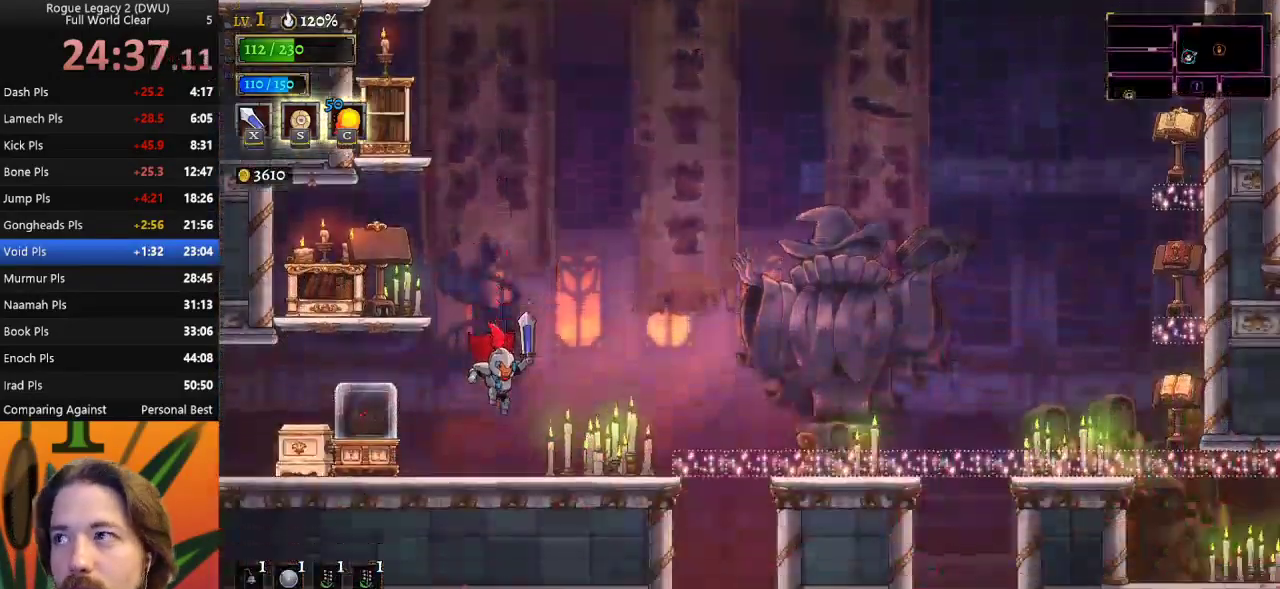
{"keys": ["d", "right"], "events": [[117, "right", "down"], [483, "d", "down"]]}
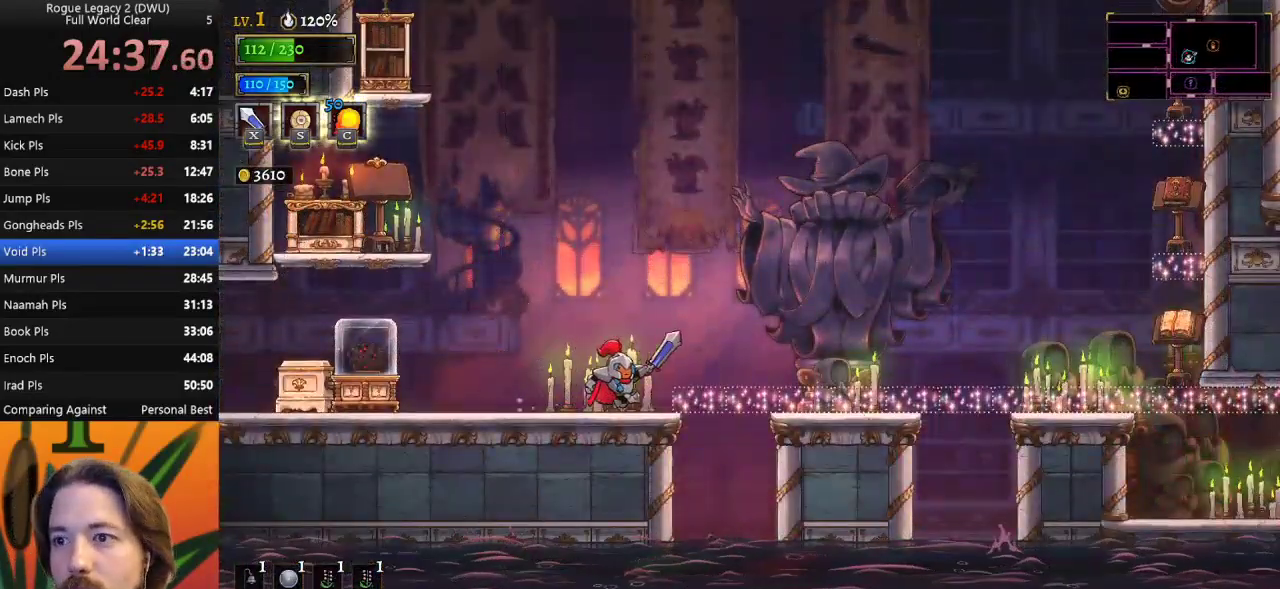
{"keys": ["d", "right"], "events": [[217, "d", "up"], [367, "d", "down"]]}
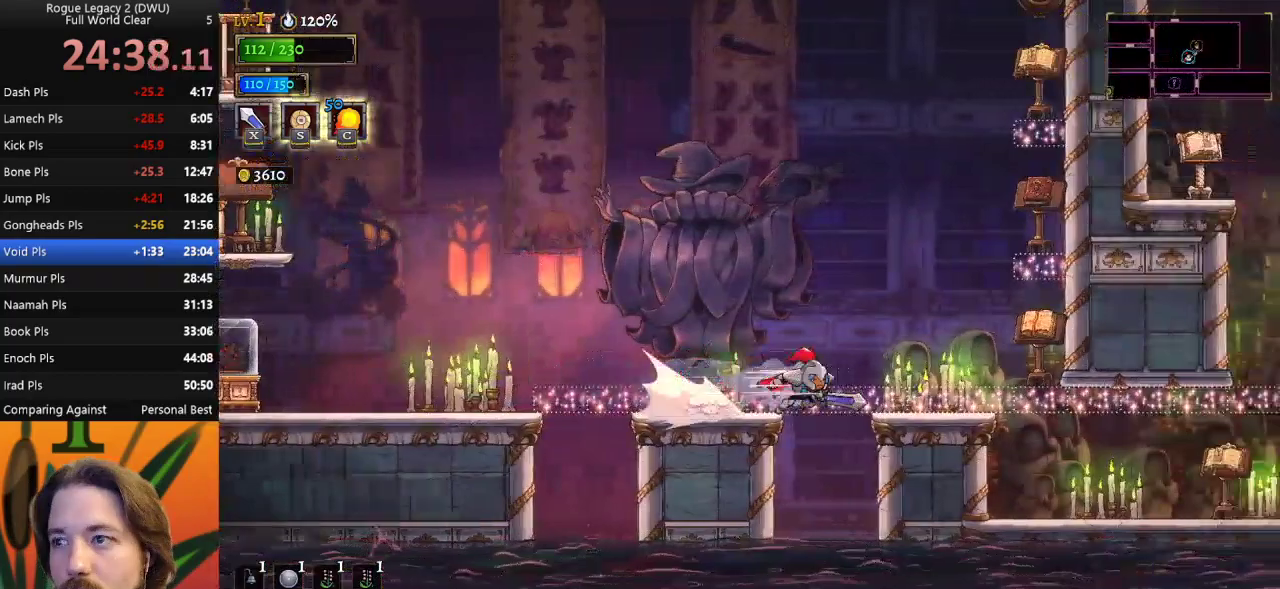
{"keys": ["right"], "events": [[100, "d", "up"]]}
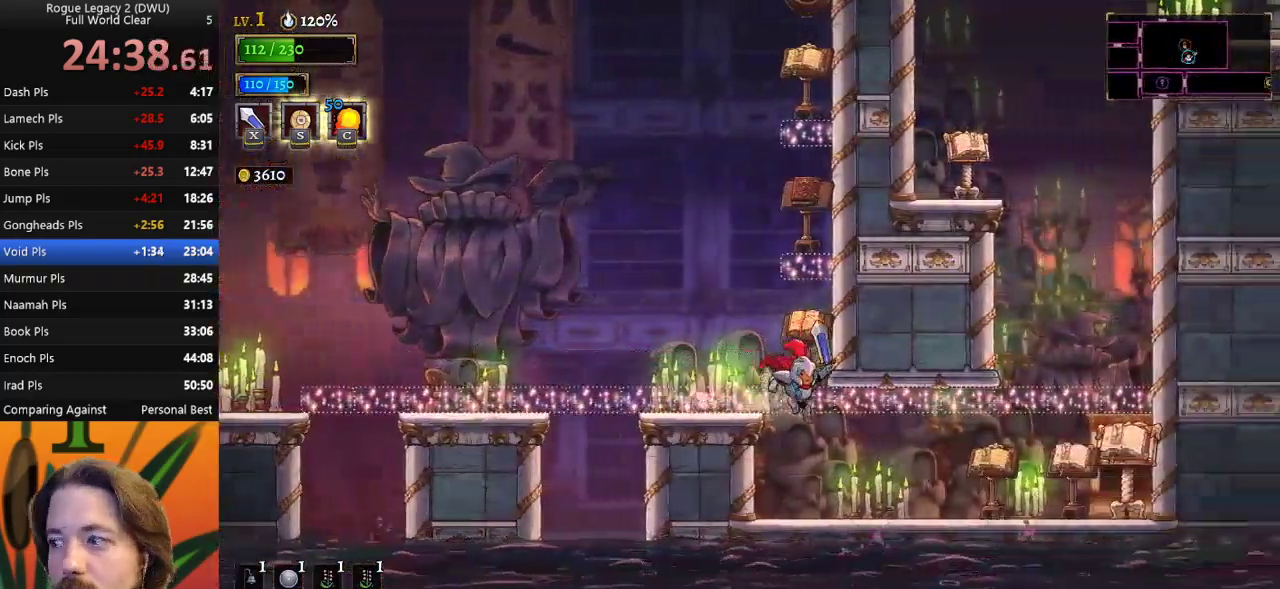
{"keys": ["right"], "events": []}
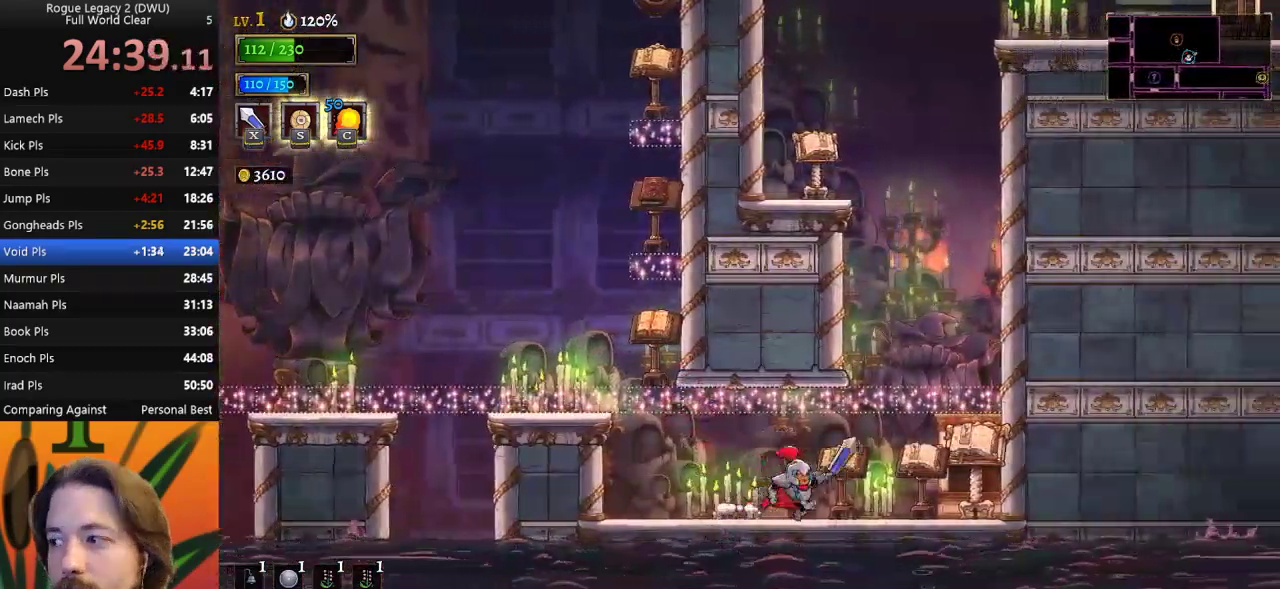
{"keys": [], "events": [[217, "z", "down"], [367, "right", "up"], [417, "z", "up"]]}
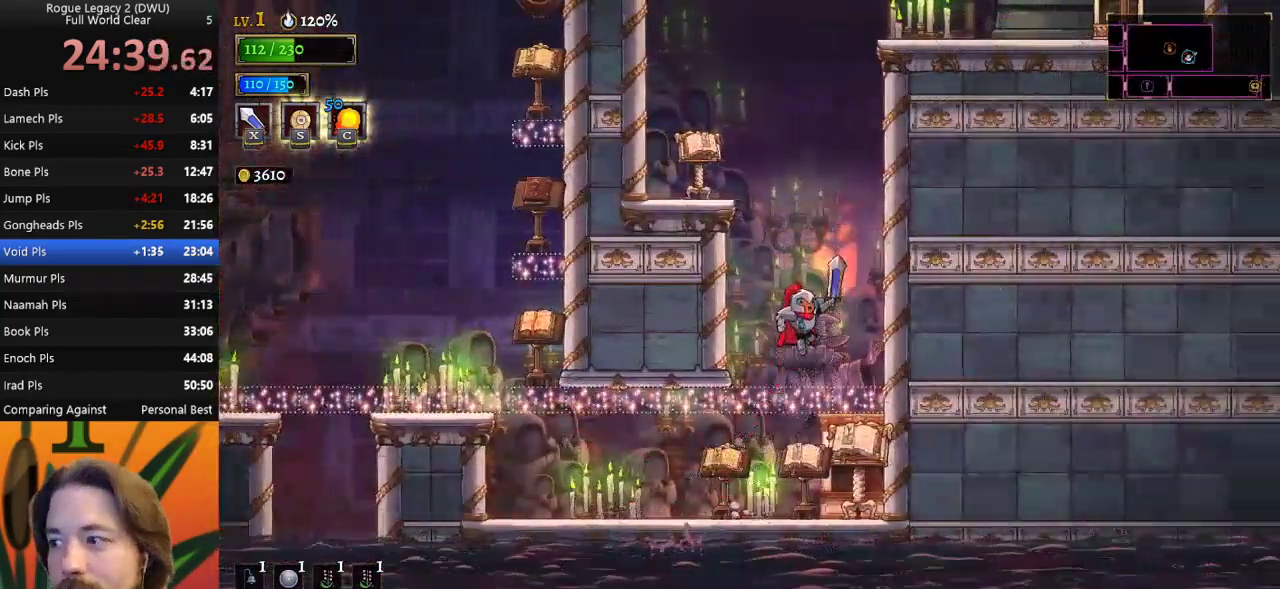
{"keys": ["z"], "events": [[150, "left", "down"], [283, "left", "up"], [333, "z", "down"]]}
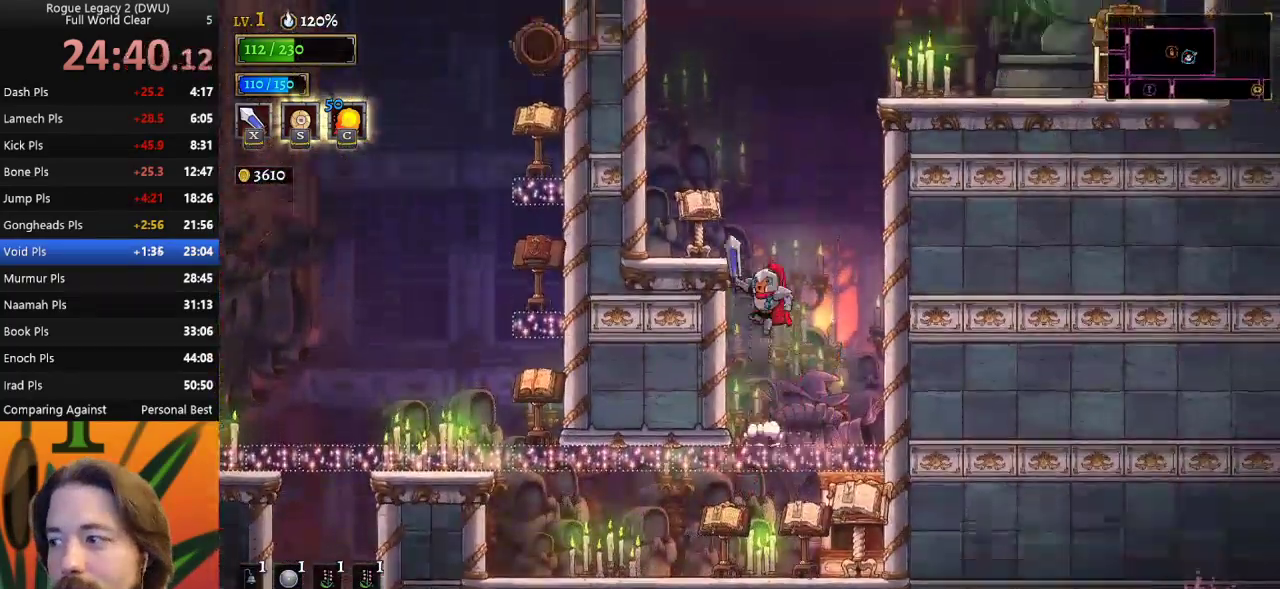
{"keys": ["right", "z"], "events": [[200, "down", "down"], [250, "z", "up"], [300, "right", "down"], [400, "down", "up"], [483, "z", "down"]]}
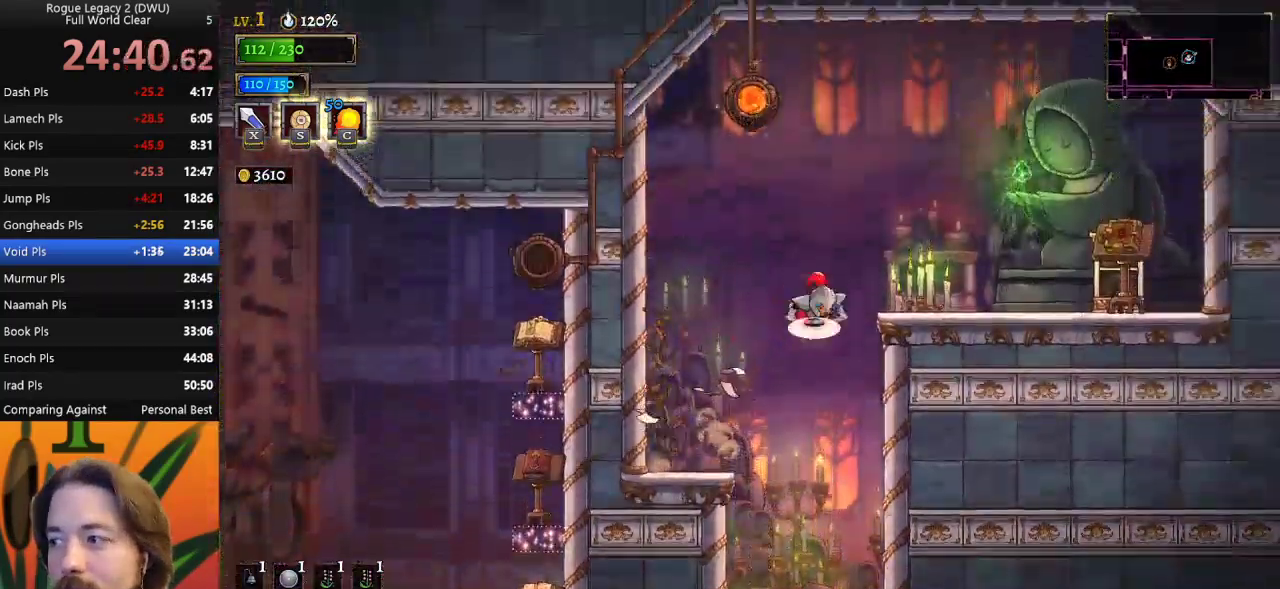
{"keys": [], "events": [[317, "z", "up"], [500, "right", "up"]]}
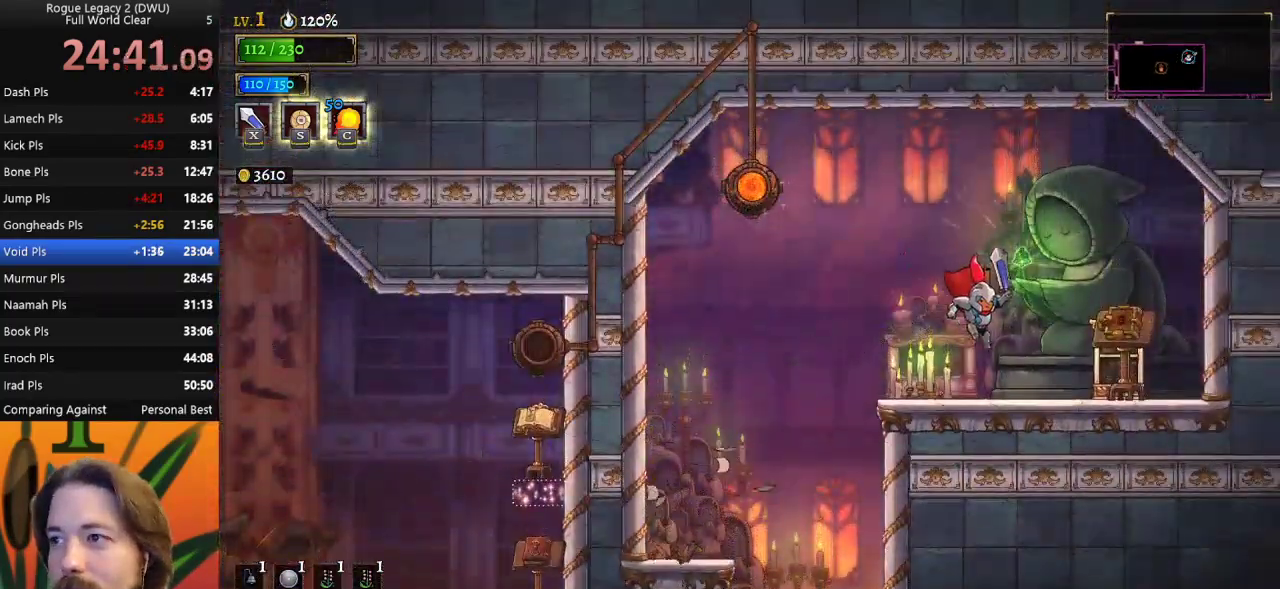
{"keys": [], "events": [[250, "up", "down"], [383, "up", "up"]]}